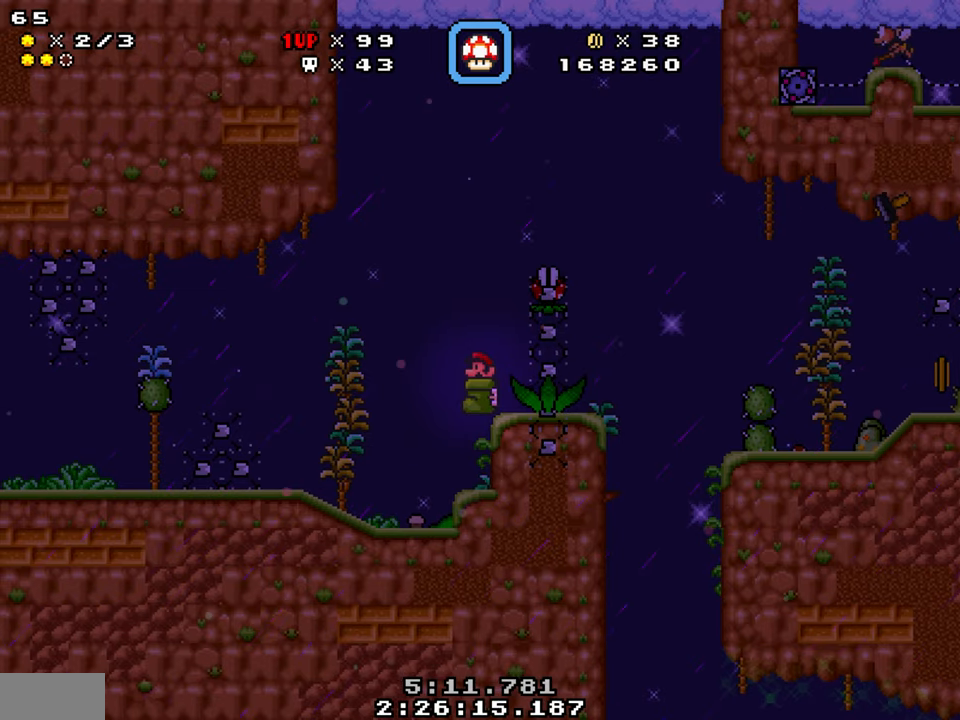
Gameplay with a controller (Nintendo layout); each line is a JSON object with the inputs held at the frame after it. "events" lists button and stick changes between this image and that frame as [ms after this image, input, new state], when the widget could be followed in between. Not read: L1 L3 R1 R3.
{"buttons": ["Y"], "events": []}
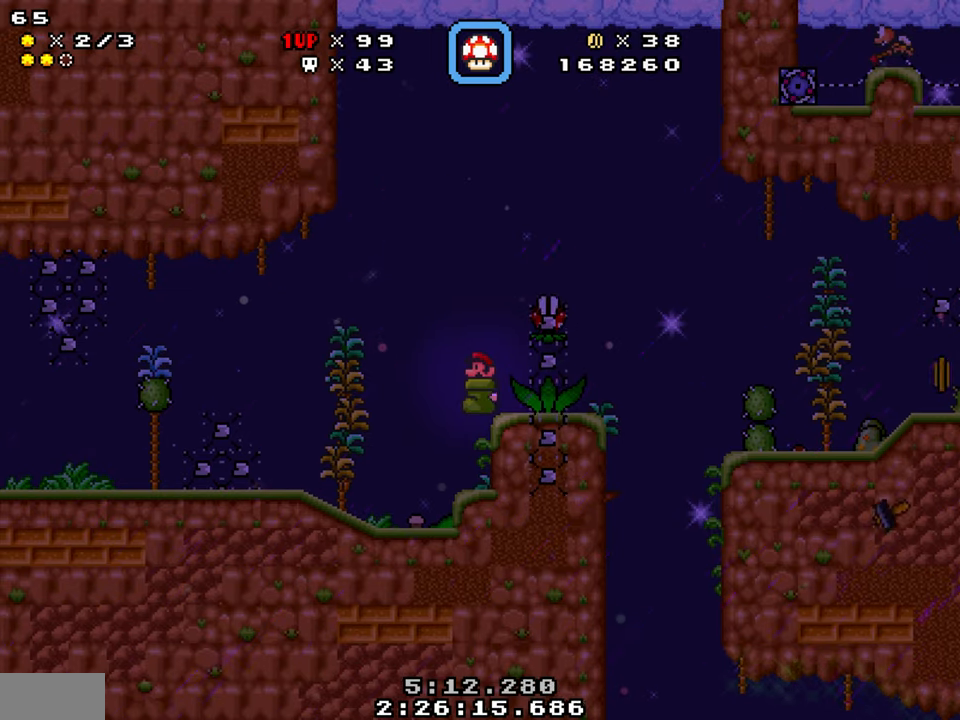
{"buttons": ["Y"], "events": []}
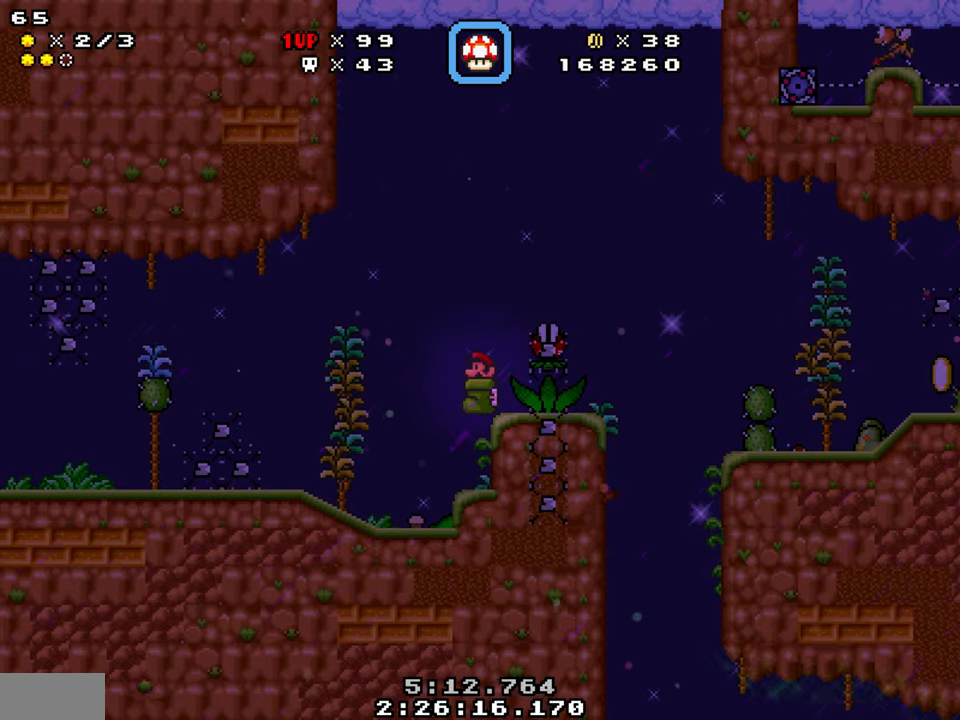
{"buttons": ["Y", "DPAD_RIGHT"], "events": [[100, "DPAD_RIGHT", "down"], [166, "B", "down"], [383, "B", "up"]]}
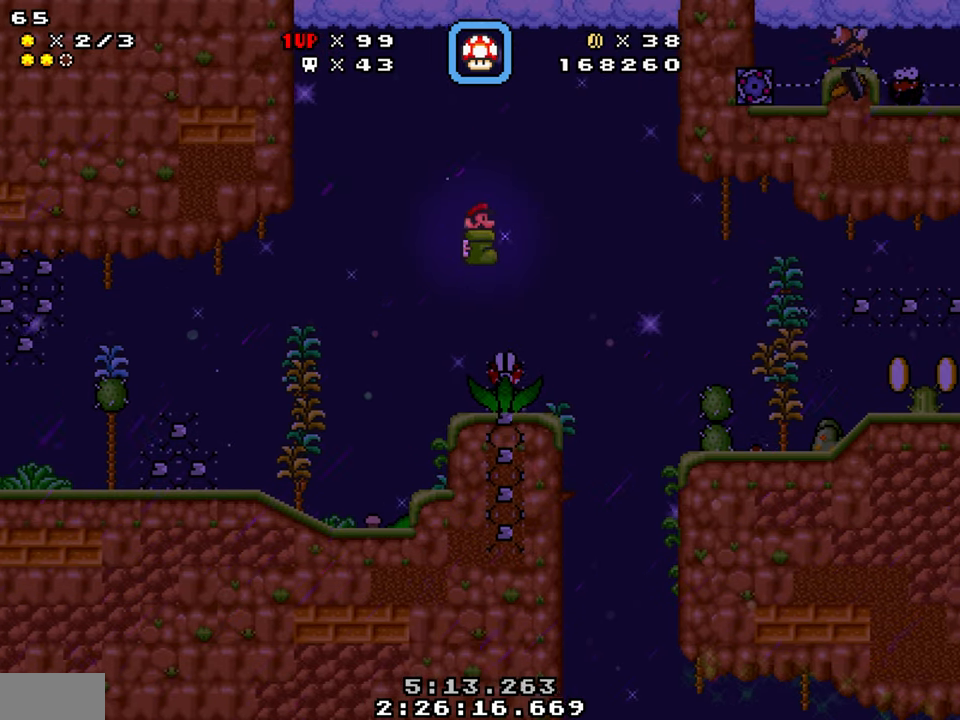
{"buttons": ["Y"], "events": [[150, "DPAD_RIGHT", "up"], [266, "DPAD_LEFT", "down"], [450, "DPAD_LEFT", "up"]]}
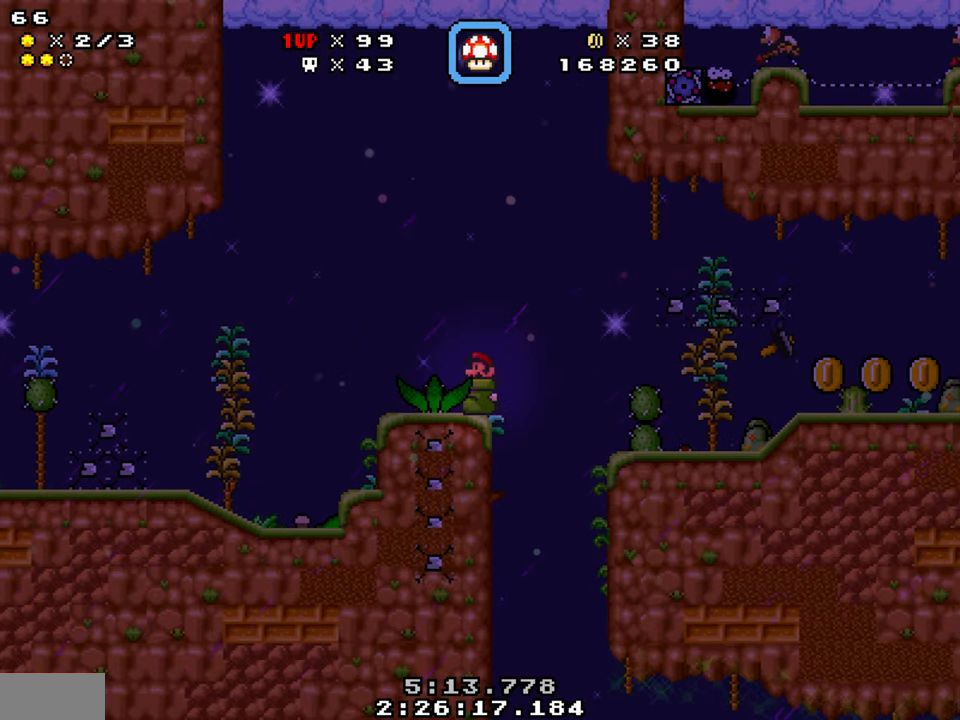
{"buttons": ["Y"], "events": [[216, "DPAD_RIGHT", "down"], [250, "DPAD_RIGHT", "up"]]}
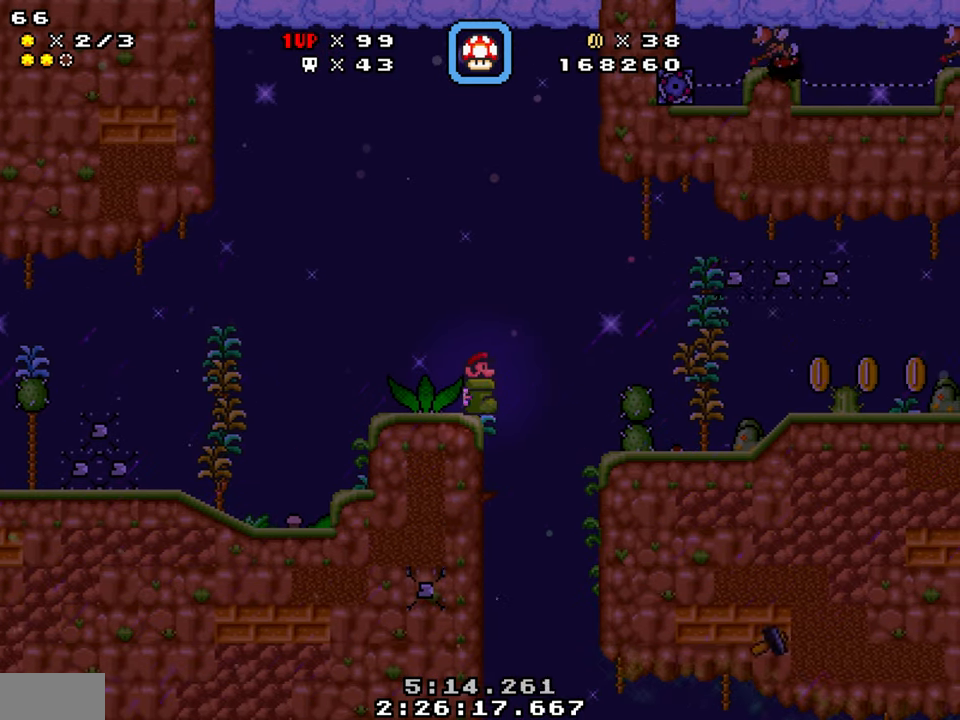
{"buttons": ["Y", "DPAD_DOWN", "DPAD_RIGHT"], "events": [[150, "DPAD_RIGHT", "down"], [183, "B", "down"], [250, "DPAD_DOWN", "down"], [366, "B", "up"]]}
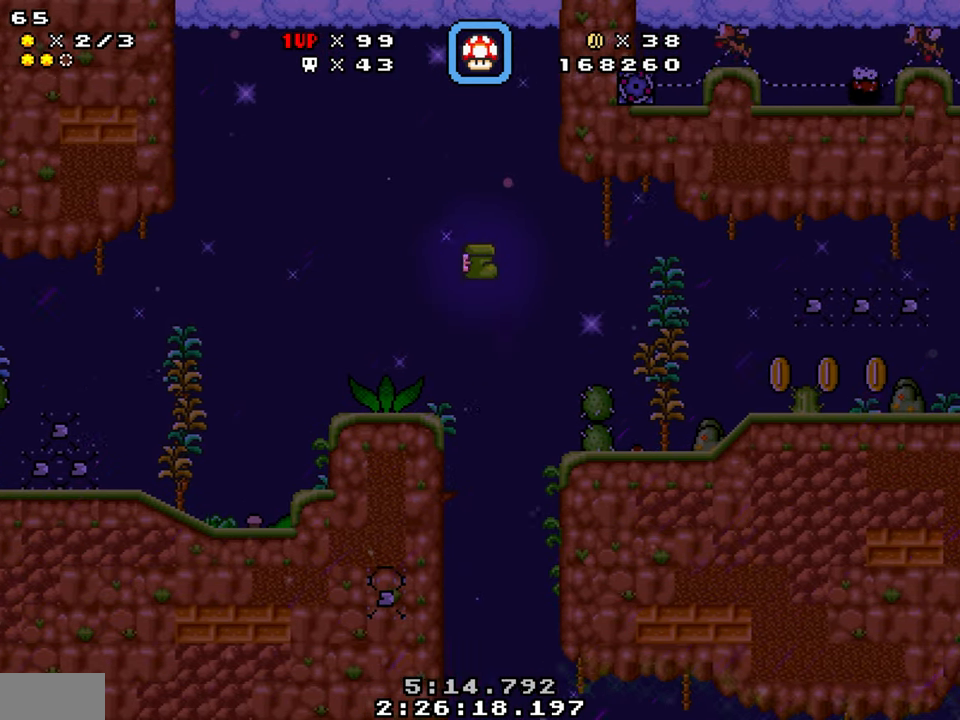
{"buttons": ["Y"], "events": [[233, "DPAD_DOWN", "up"], [250, "DPAD_RIGHT", "up"]]}
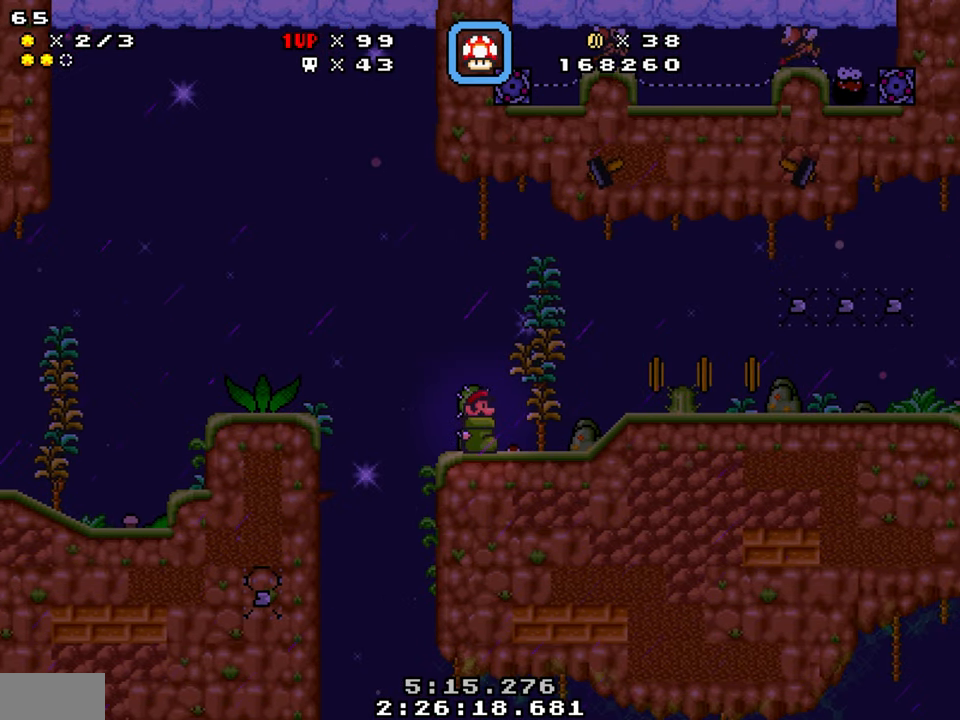
{"buttons": ["Y"], "events": [[66, "DPAD_LEFT", "down"], [166, "DPAD_LEFT", "up"], [200, "DPAD_RIGHT", "down"], [233, "DPAD_RIGHT", "up"], [283, "DPAD_LEFT", "down"], [483, "DPAD_LEFT", "up"]]}
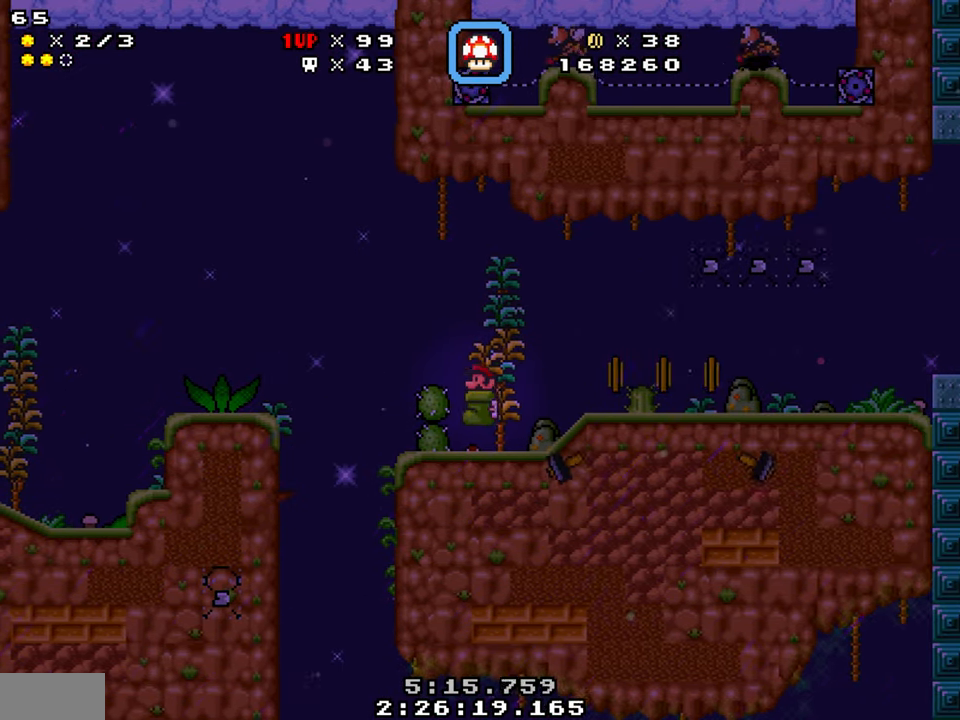
{"buttons": ["Y"], "events": [[33, "DPAD_RIGHT", "down"], [83, "DPAD_RIGHT", "up"], [183, "DPAD_LEFT", "down"], [300, "DPAD_LEFT", "up"], [366, "DPAD_RIGHT", "down"], [416, "DPAD_RIGHT", "up"]]}
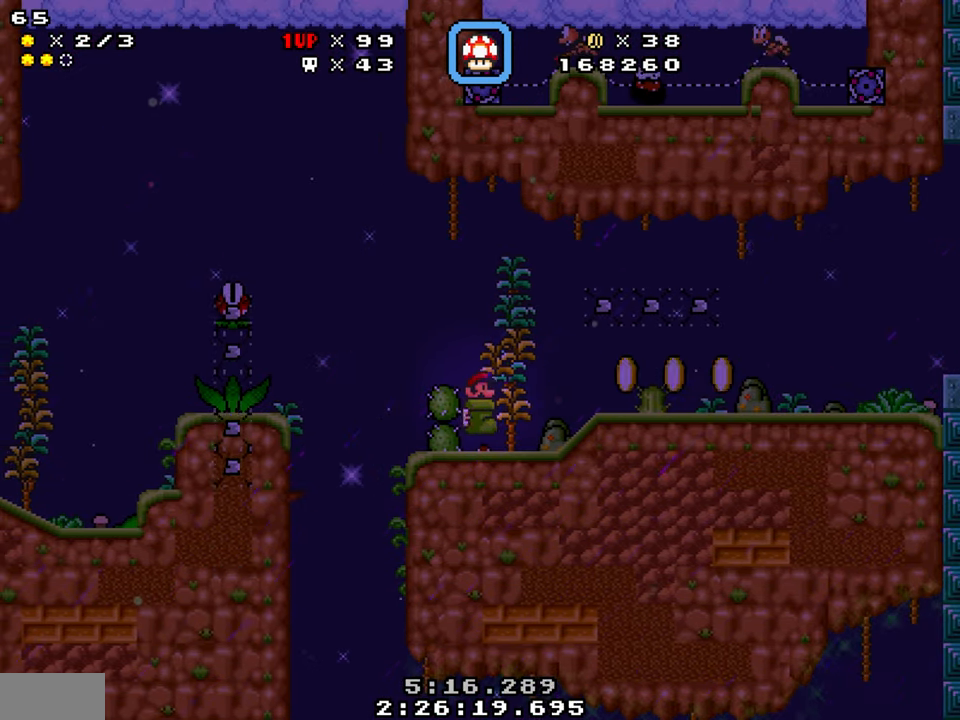
{"buttons": ["Y"], "events": []}
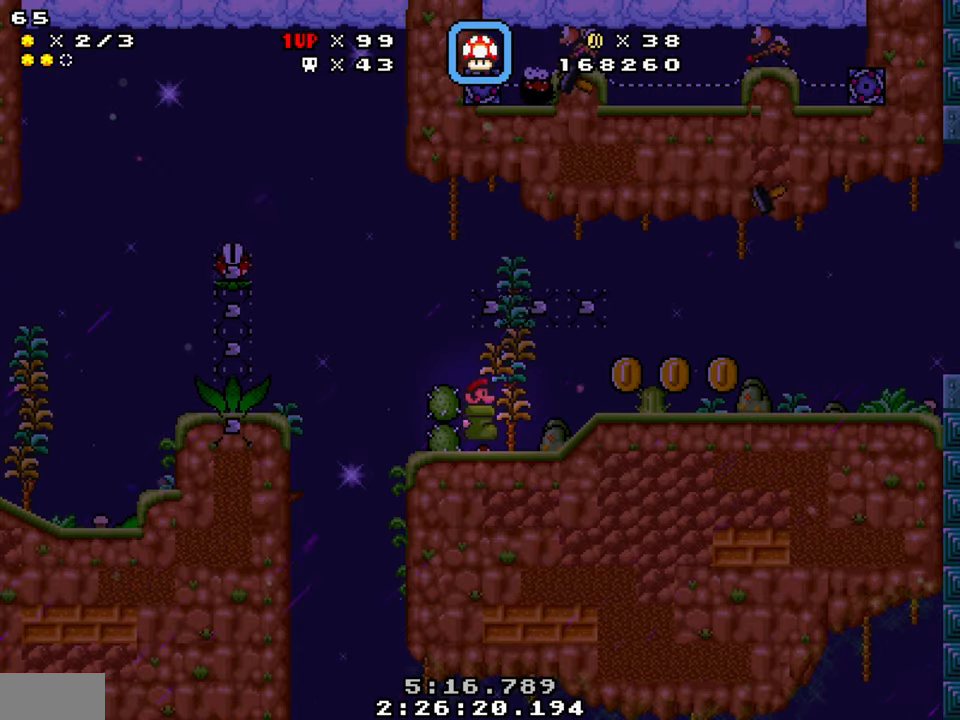
{"buttons": ["Y"], "events": []}
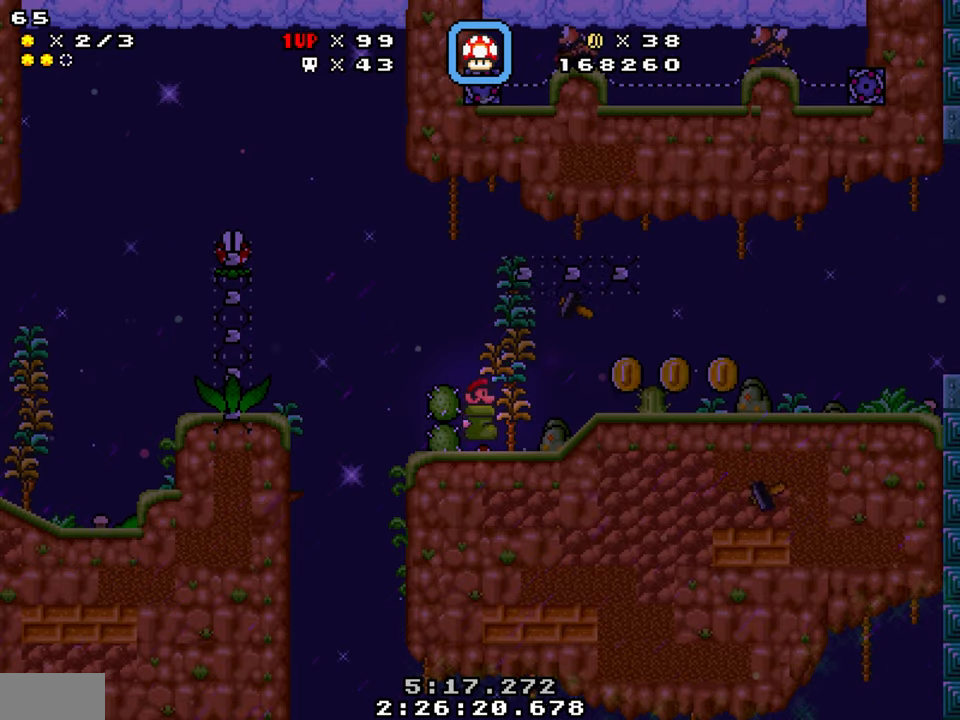
{"buttons": ["Y"], "events": []}
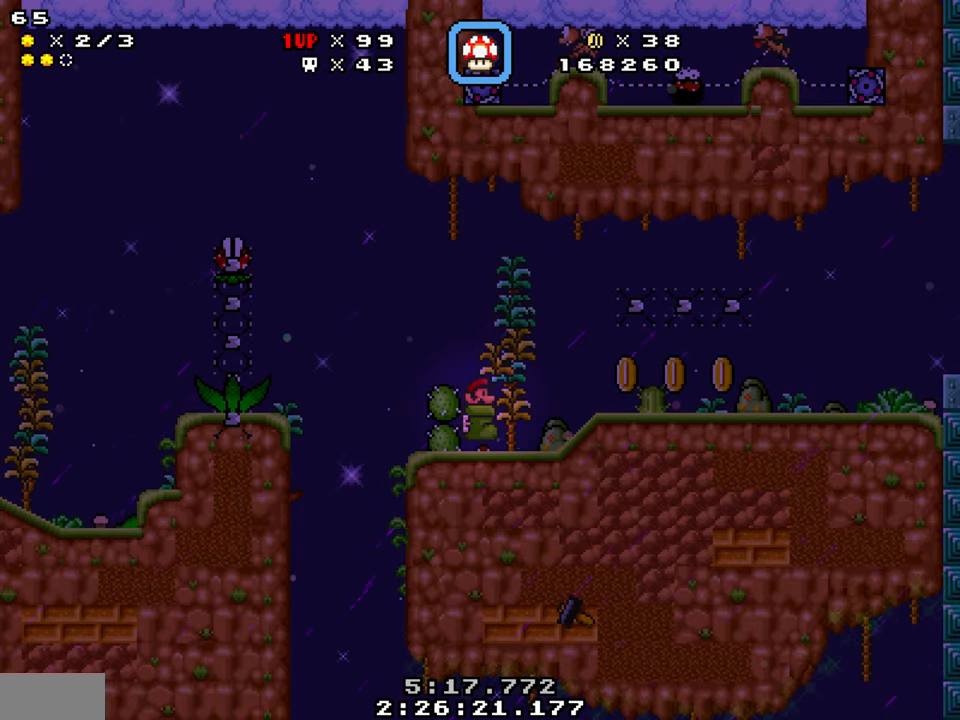
{"buttons": ["Y"], "events": []}
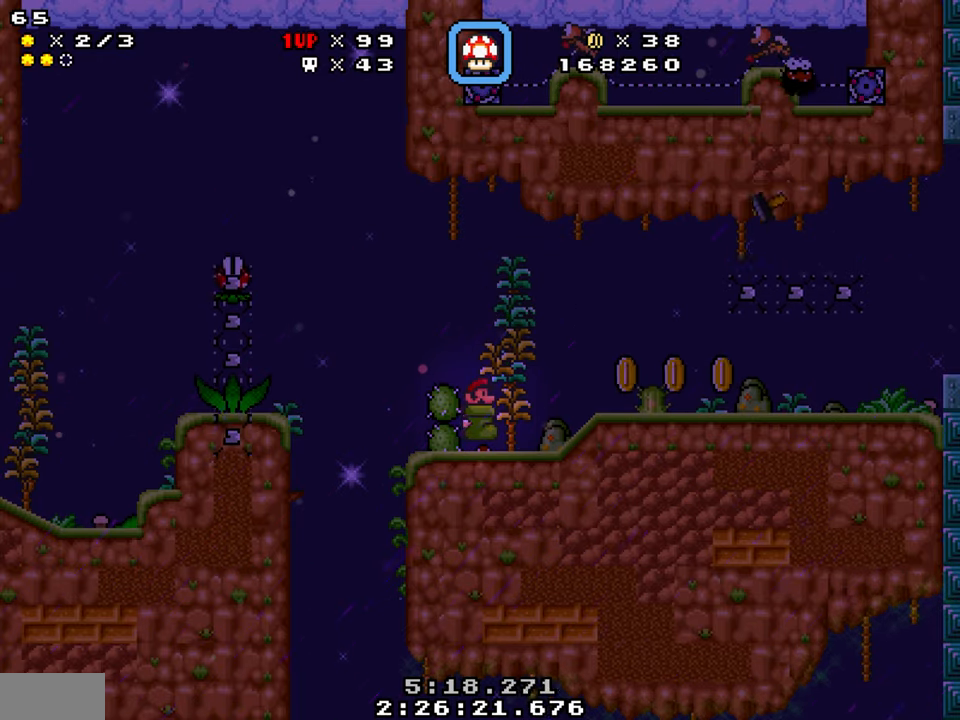
{"buttons": ["Y"], "events": []}
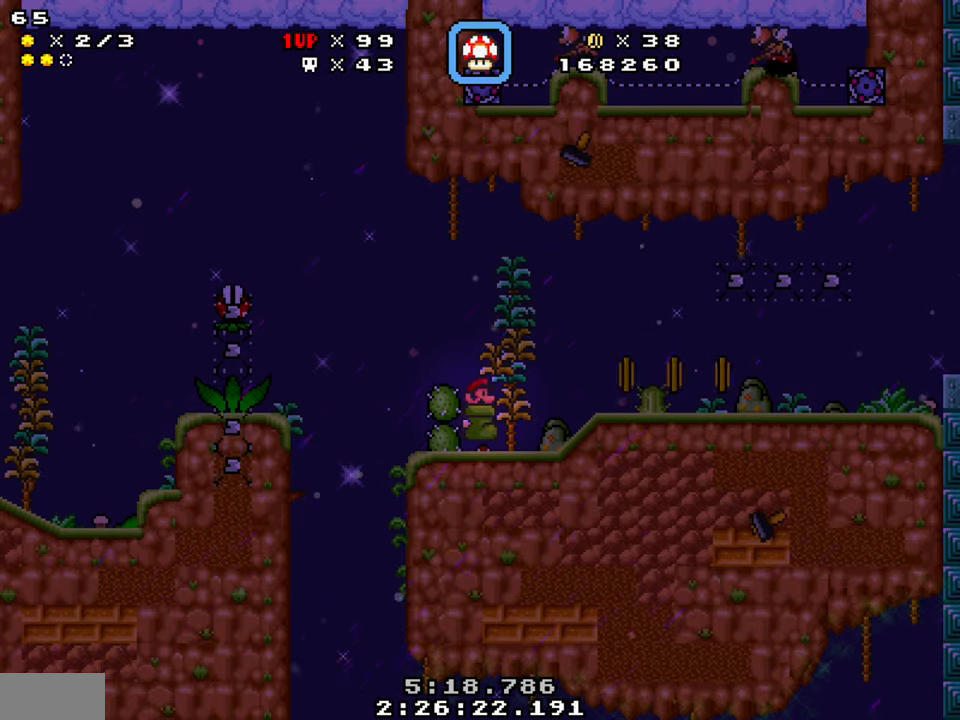
{"buttons": ["Y", "DPAD_RIGHT"], "events": [[350, "DPAD_RIGHT", "down"]]}
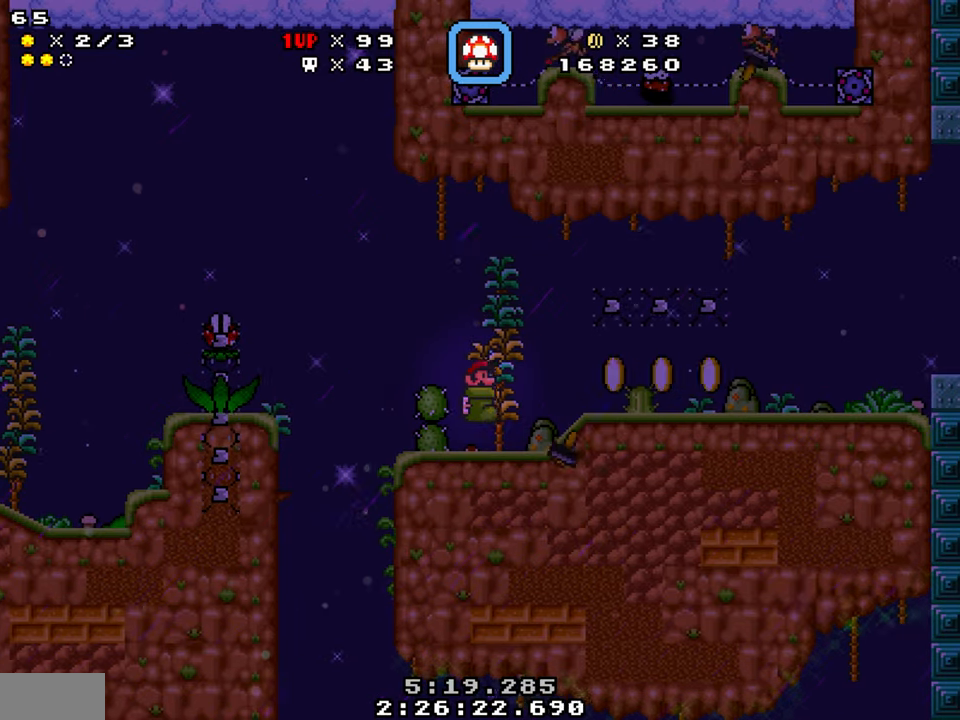
{"buttons": ["Y", "DPAD_DOWN", "DPAD_RIGHT"], "events": [[133, "DPAD_DOWN", "down"]]}
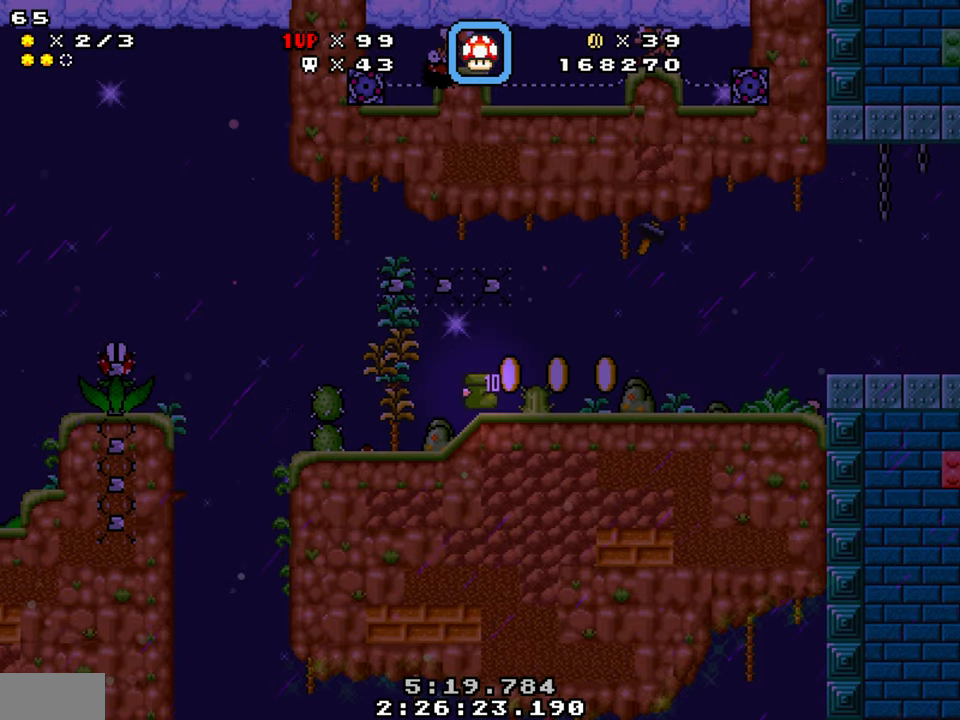
{"buttons": ["Y", "DPAD_DOWN"], "events": [[133, "DPAD_DOWN", "up"], [167, "DPAD_RIGHT", "up"], [233, "DPAD_LEFT", "down"], [400, "DPAD_DOWN", "down"], [400, "DPAD_LEFT", "up"]]}
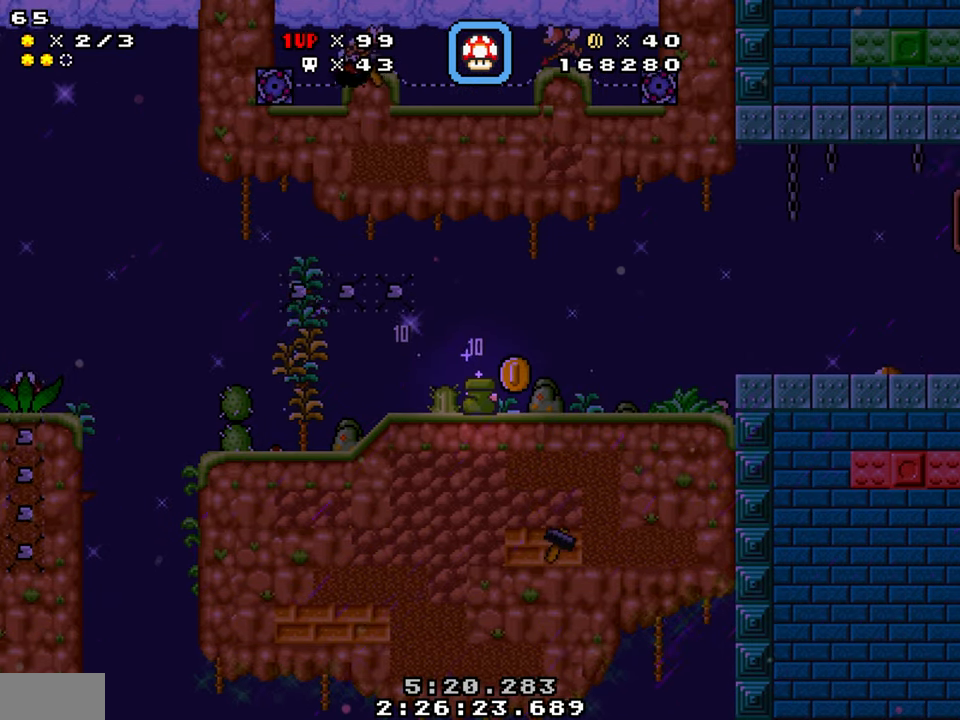
{"buttons": ["Y", "DPAD_DOWN"], "events": []}
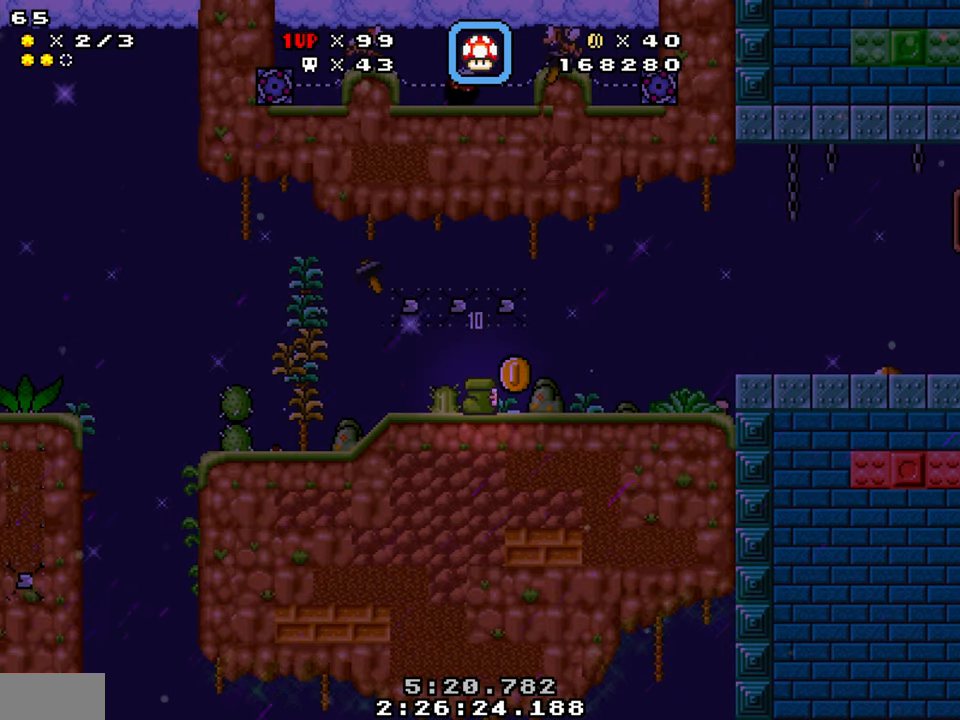
{"buttons": ["Y", "DPAD_DOWN"], "events": []}
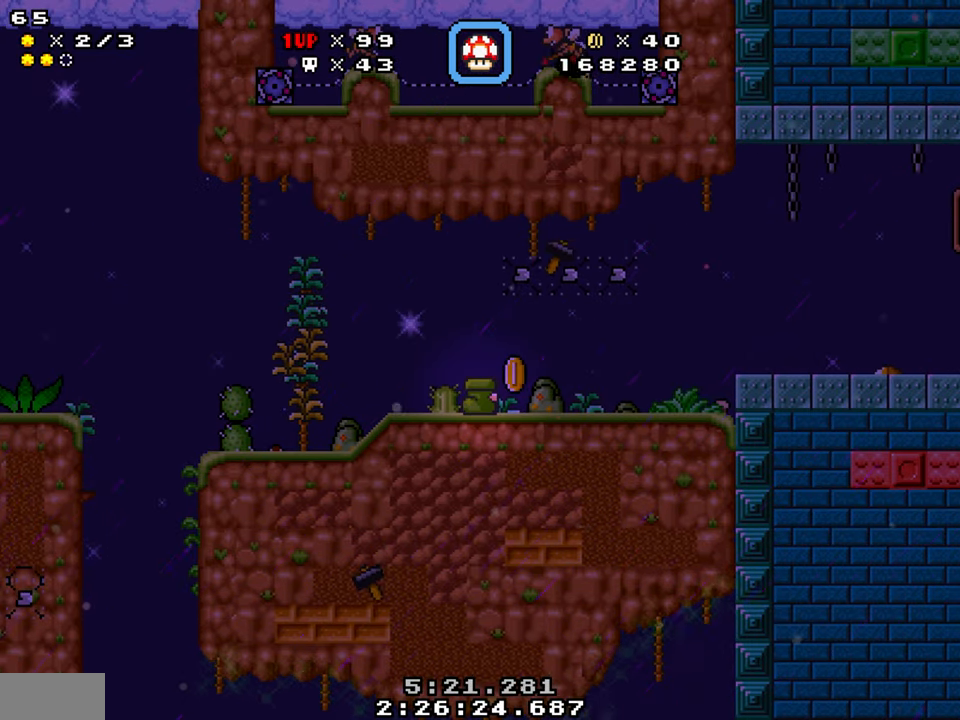
{"buttons": ["Y", "DPAD_DOWN"], "events": []}
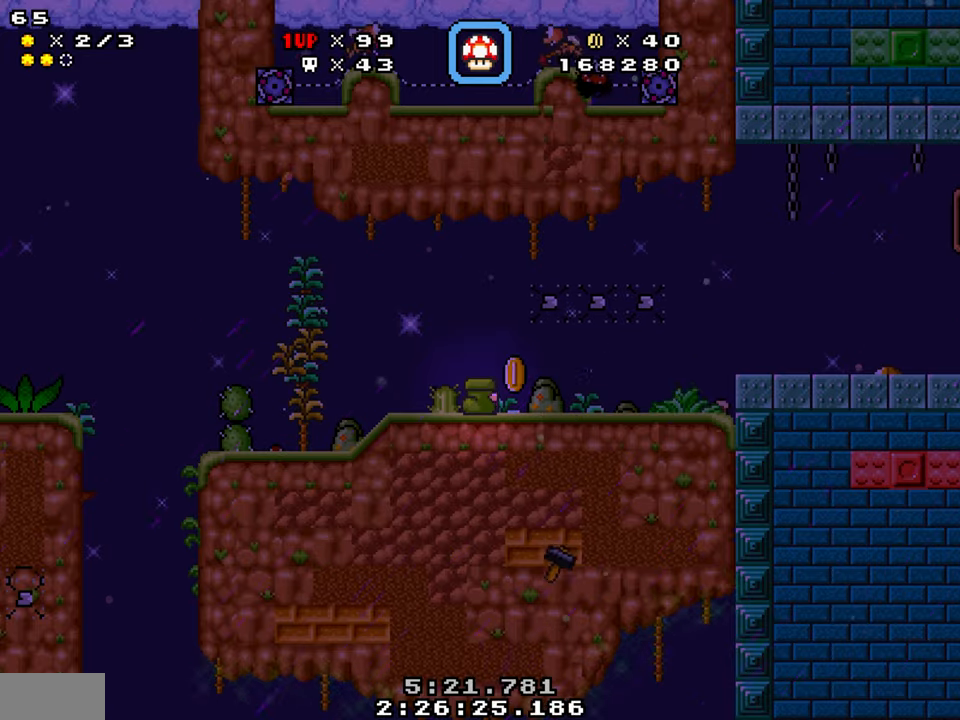
{"buttons": ["Y", "DPAD_DOWN"], "events": []}
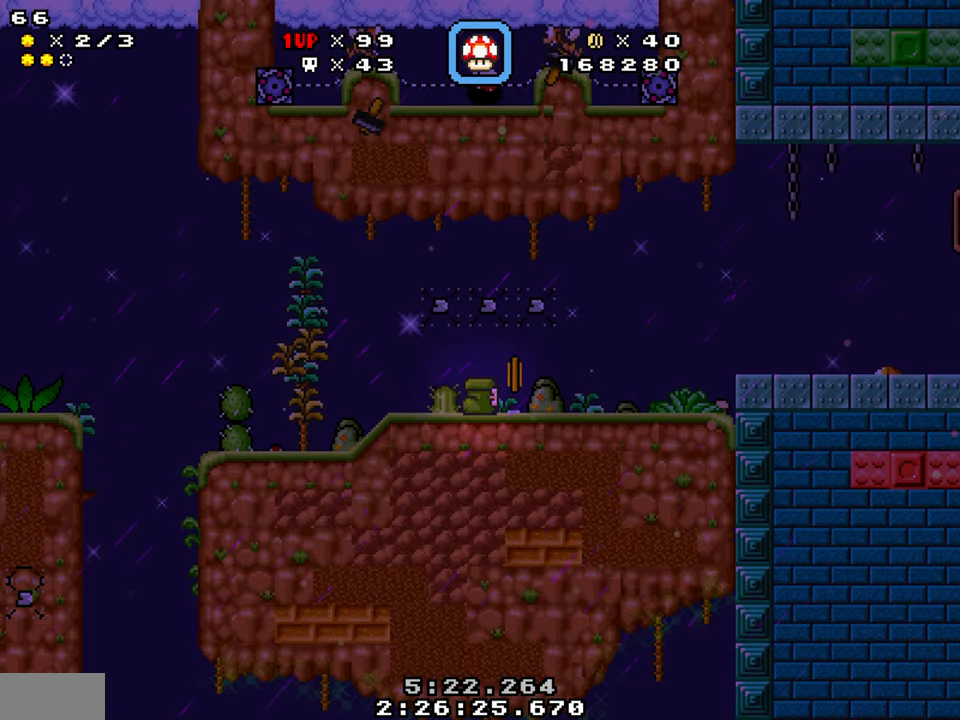
{"buttons": ["Y", "DPAD_DOWN", "DPAD_RIGHT"], "events": [[484, "DPAD_RIGHT", "down"]]}
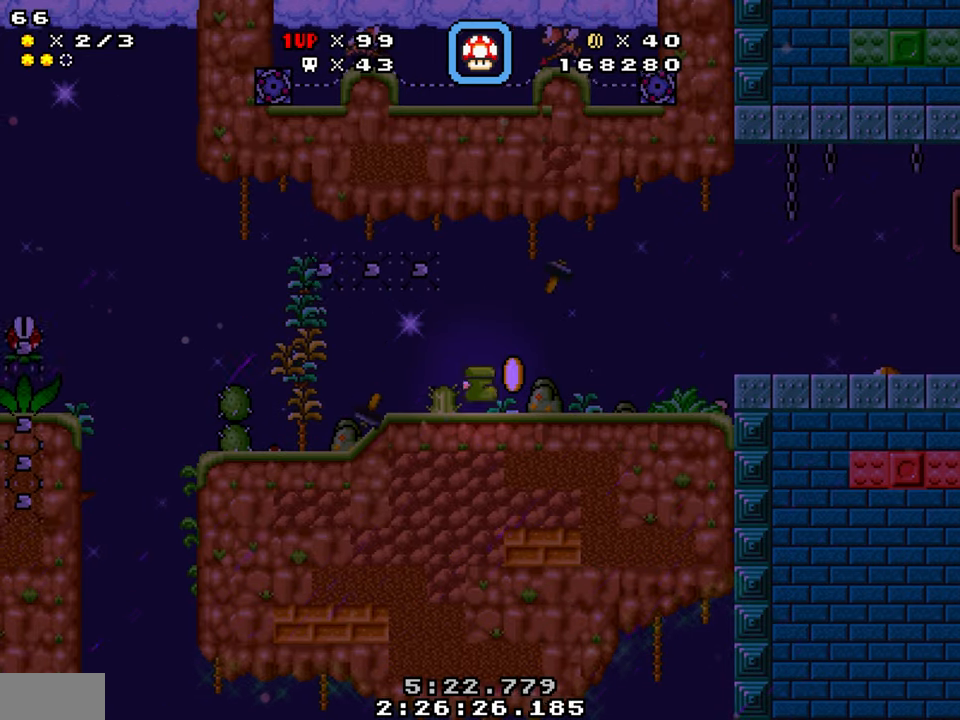
{"buttons": ["Y", "DPAD_DOWN", "DPAD_RIGHT"], "events": []}
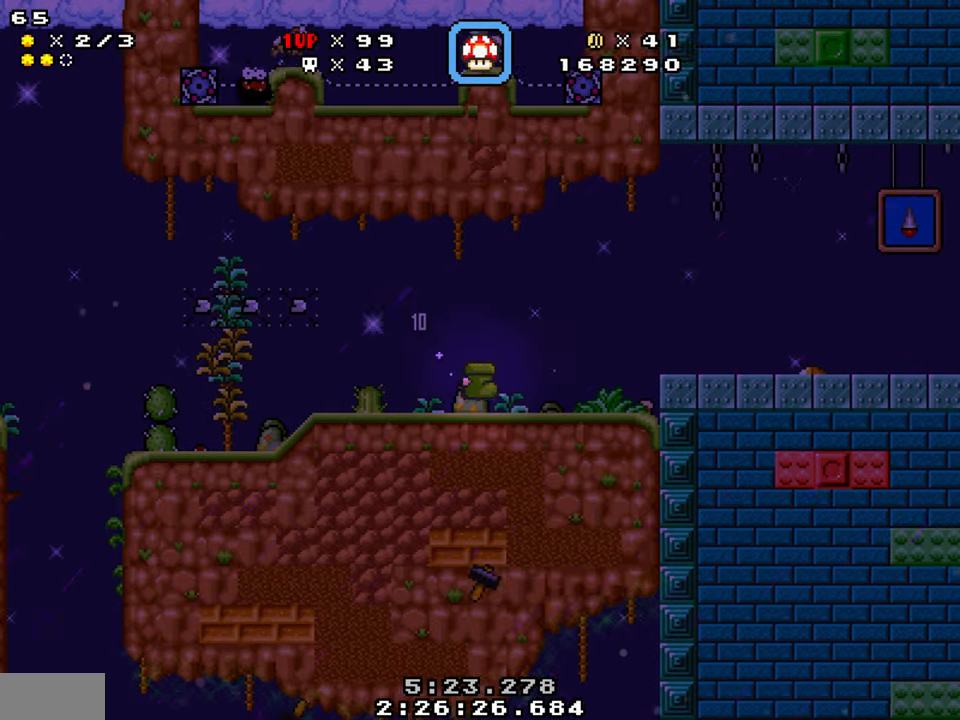
{"buttons": ["Y", "DPAD_DOWN", "DPAD_RIGHT"], "events": [[217, "B", "down"], [317, "B", "up"]]}
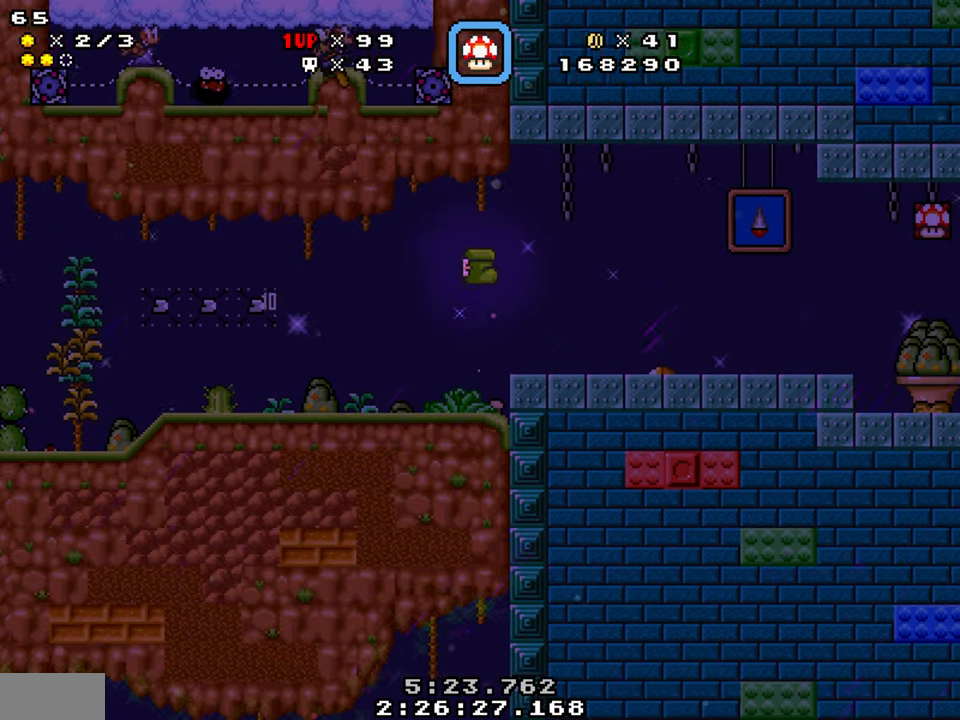
{"buttons": ["Y", "DPAD_RIGHT"], "events": [[117, "DPAD_DOWN", "up"], [150, "DPAD_LEFT", "down"], [150, "DPAD_RIGHT", "up"], [300, "DPAD_LEFT", "up"], [450, "DPAD_RIGHT", "down"]]}
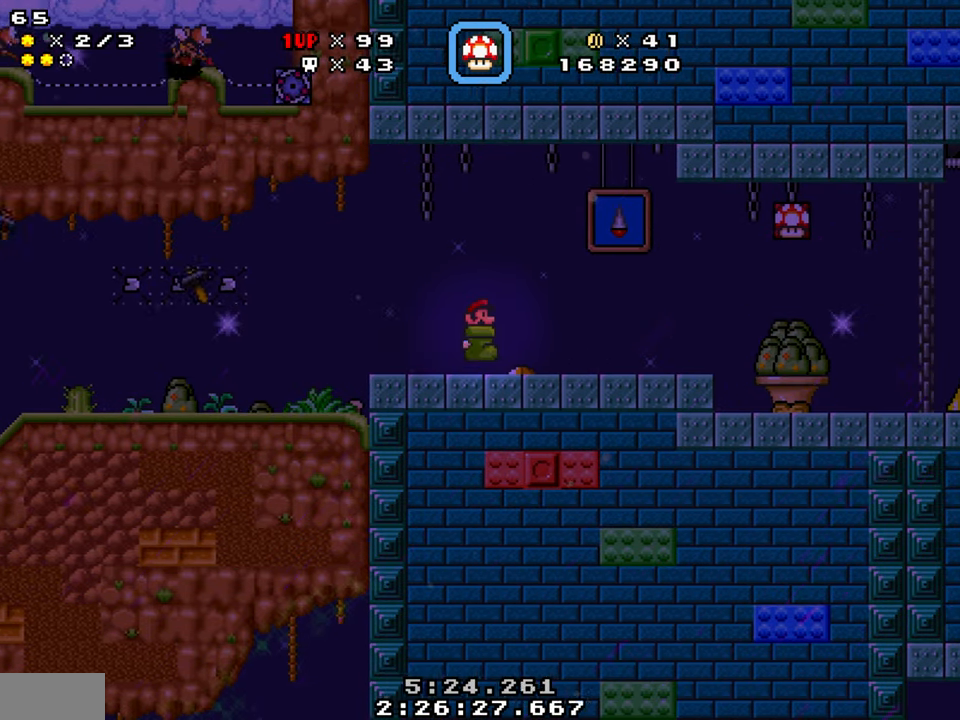
{"buttons": ["Y", "DPAD_RIGHT"], "events": [[117, "DPAD_DOWN", "down"], [417, "DPAD_DOWN", "up"]]}
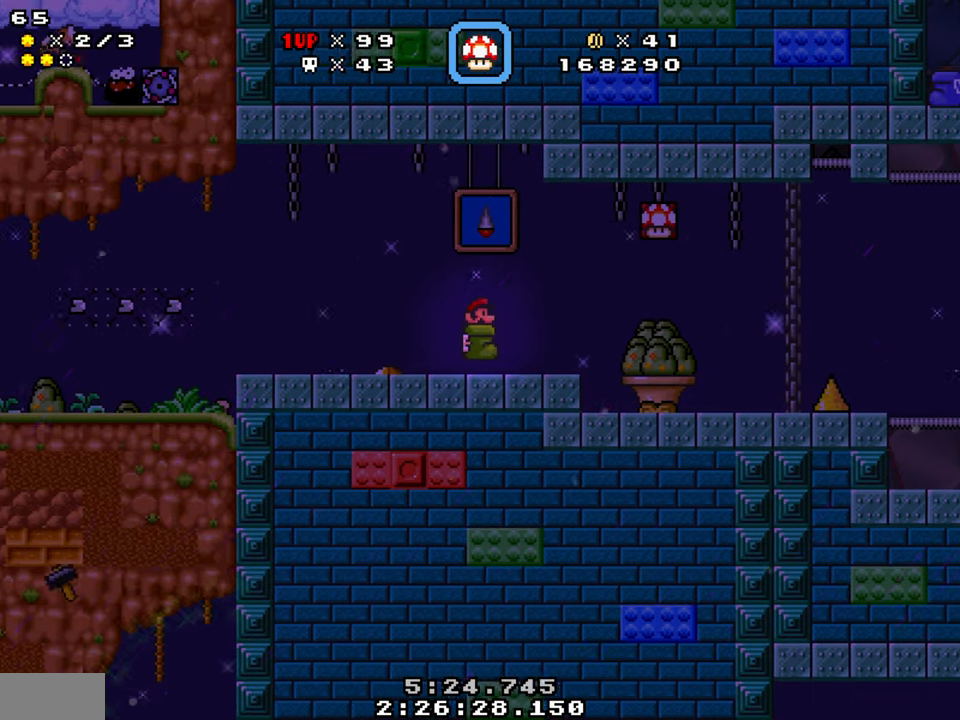
{"buttons": ["Y", "DPAD_RIGHT"], "events": [[284, "DPAD_LEFT", "down"], [284, "DPAD_RIGHT", "up"], [400, "DPAD_LEFT", "up"], [467, "DPAD_RIGHT", "down"]]}
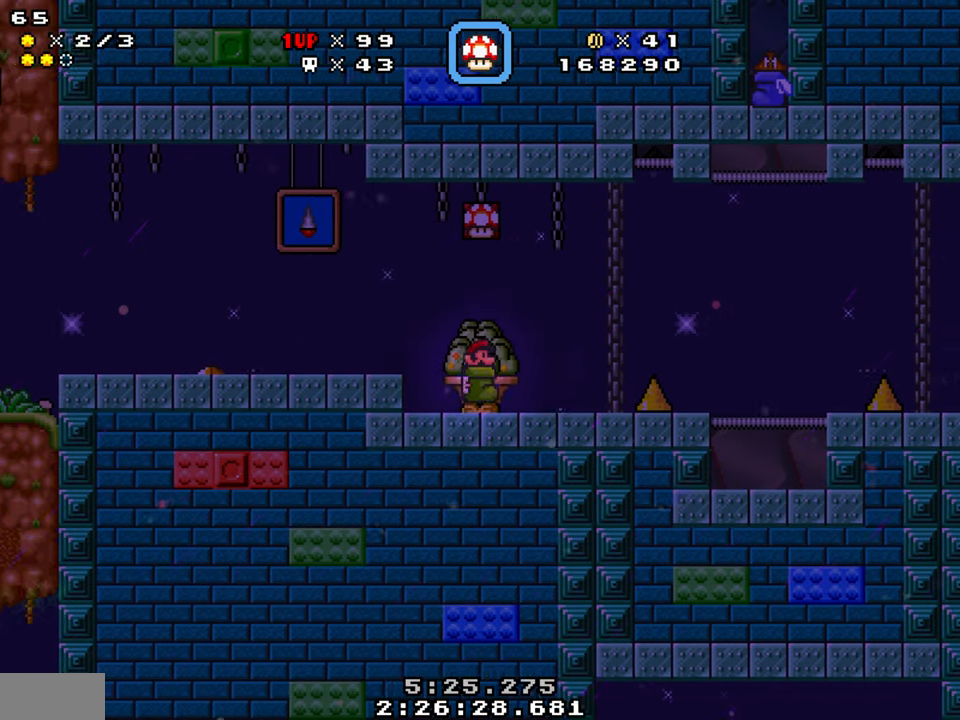
{"buttons": ["Y", "DPAD_DOWN", "DPAD_RIGHT"], "events": [[317, "B", "down"], [317, "DPAD_DOWN", "down"], [384, "B", "up"]]}
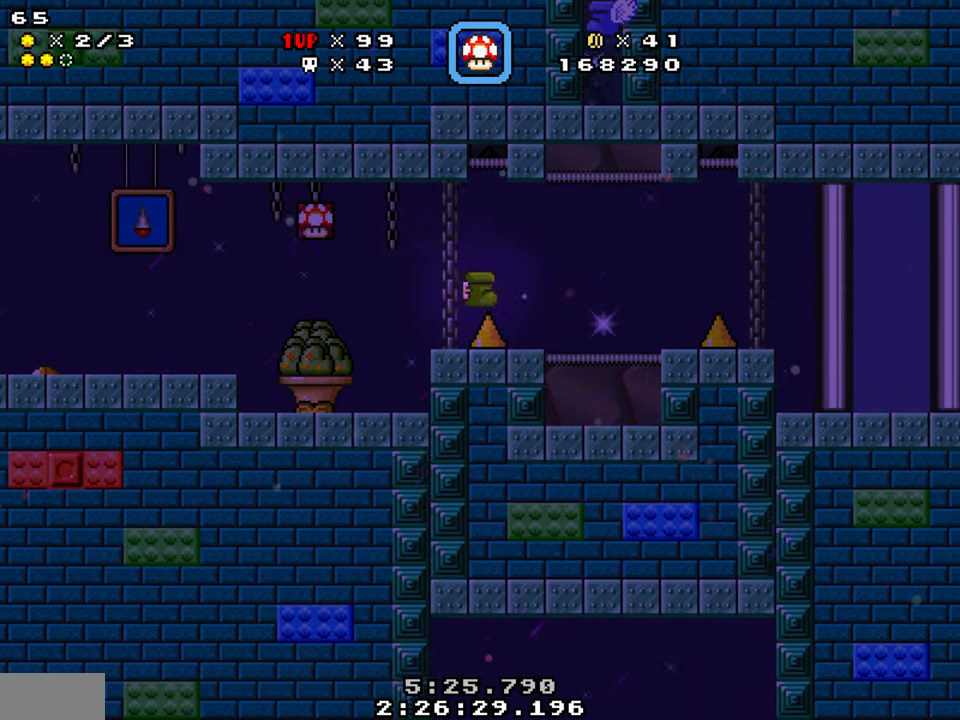
{"buttons": ["Y", "DPAD_DOWN", "DPAD_LEFT"], "events": [[117, "DPAD_RIGHT", "up"], [150, "DPAD_DOWN", "up"], [267, "DPAD_DOWN", "down"], [267, "DPAD_LEFT", "down"]]}